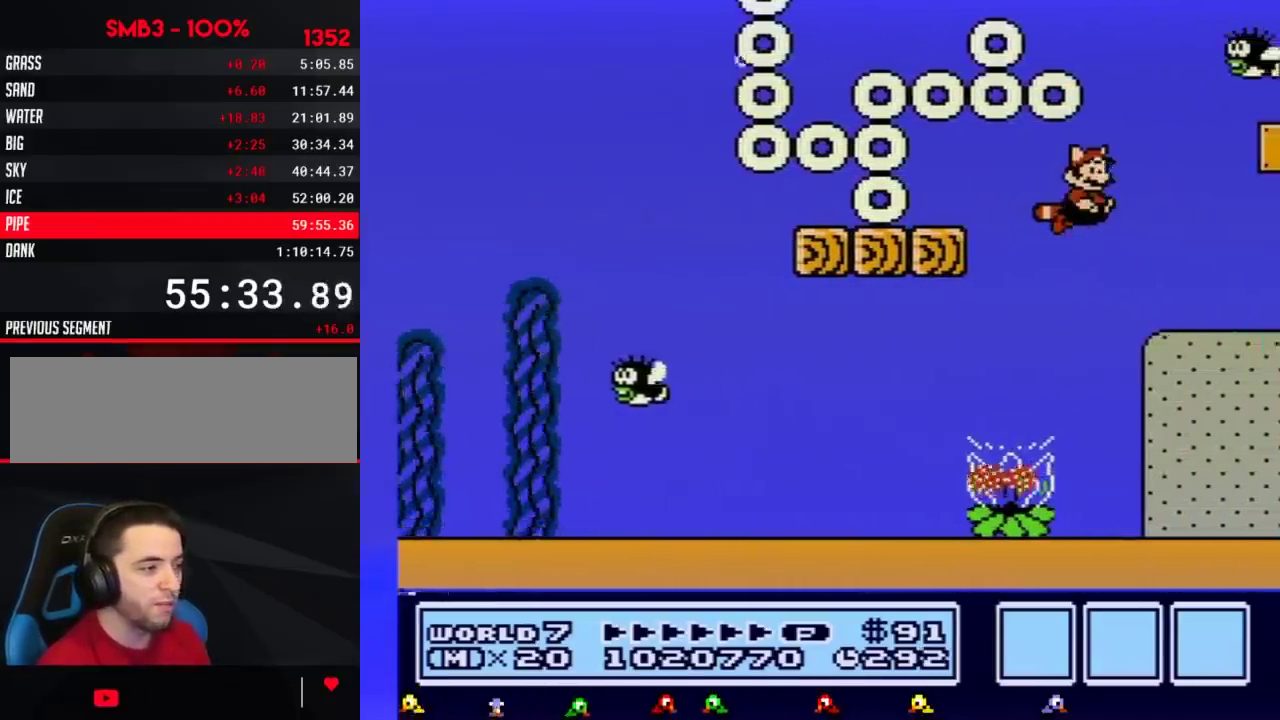
Gameplay with a controller (Nintendo layout); each line is a JSON object with the inputs held at the frame after it. "events" lists button and stick changes between this image and that frame as [ms after this image, input, new state], when the widget could be followed in between. Not read: L3 R3.
{"buttons": ["B", "DPAD_RIGHT"], "events": [[167, "B", "up"], [234, "DPAD_RIGHT", "down"], [384, "B", "down"]]}
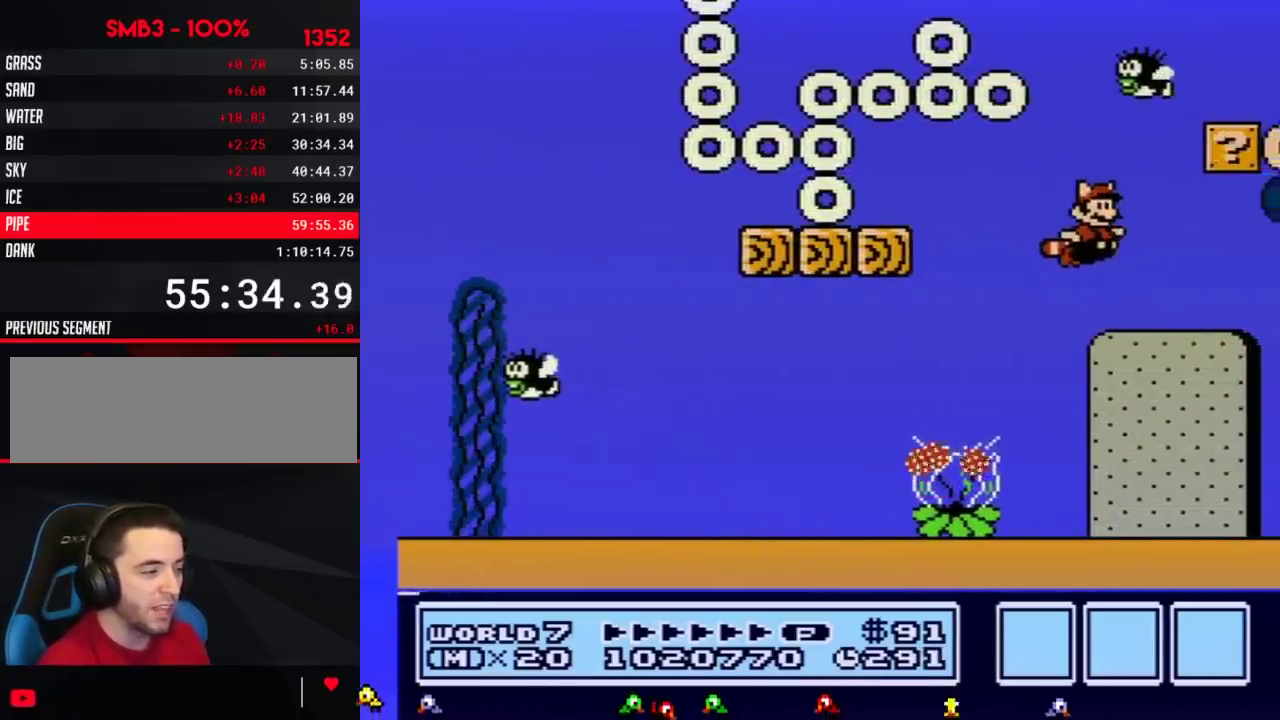
{"buttons": [], "events": [[167, "B", "up"], [233, "DPAD_RIGHT", "up"]]}
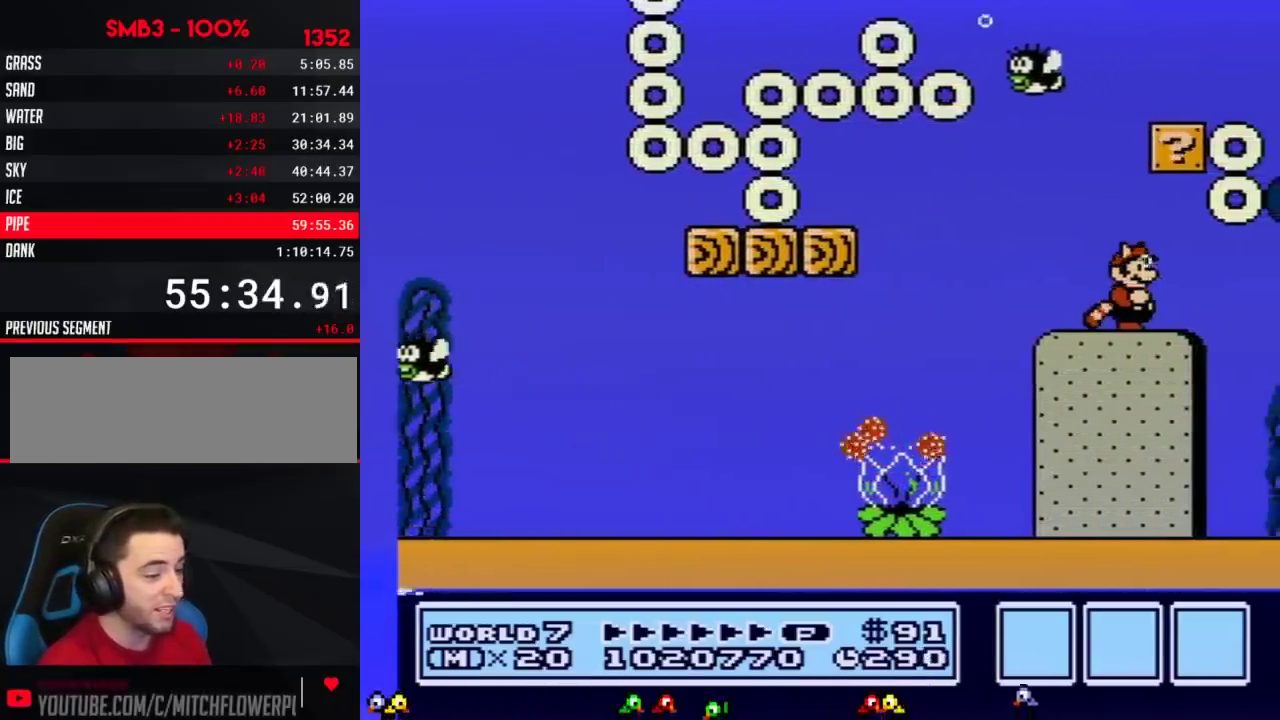
{"buttons": [], "events": []}
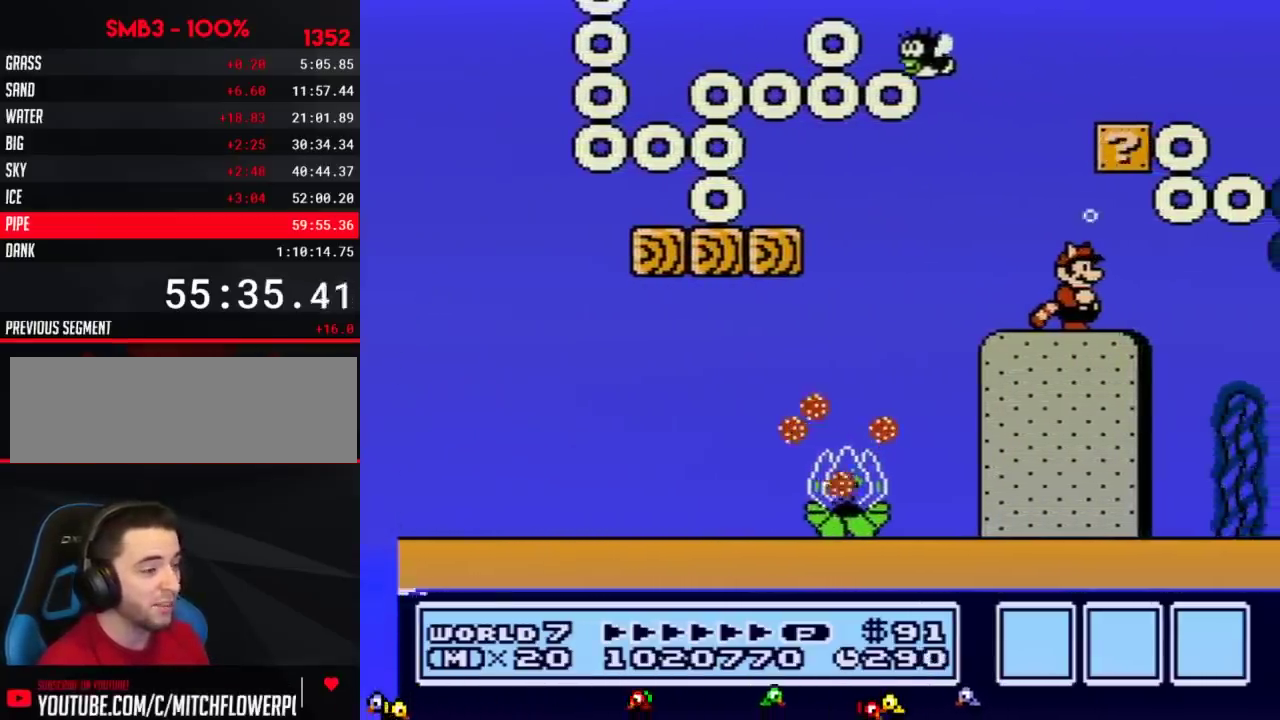
{"buttons": ["B", "DPAD_RIGHT"], "events": [[233, "B", "down"], [267, "DPAD_RIGHT", "down"]]}
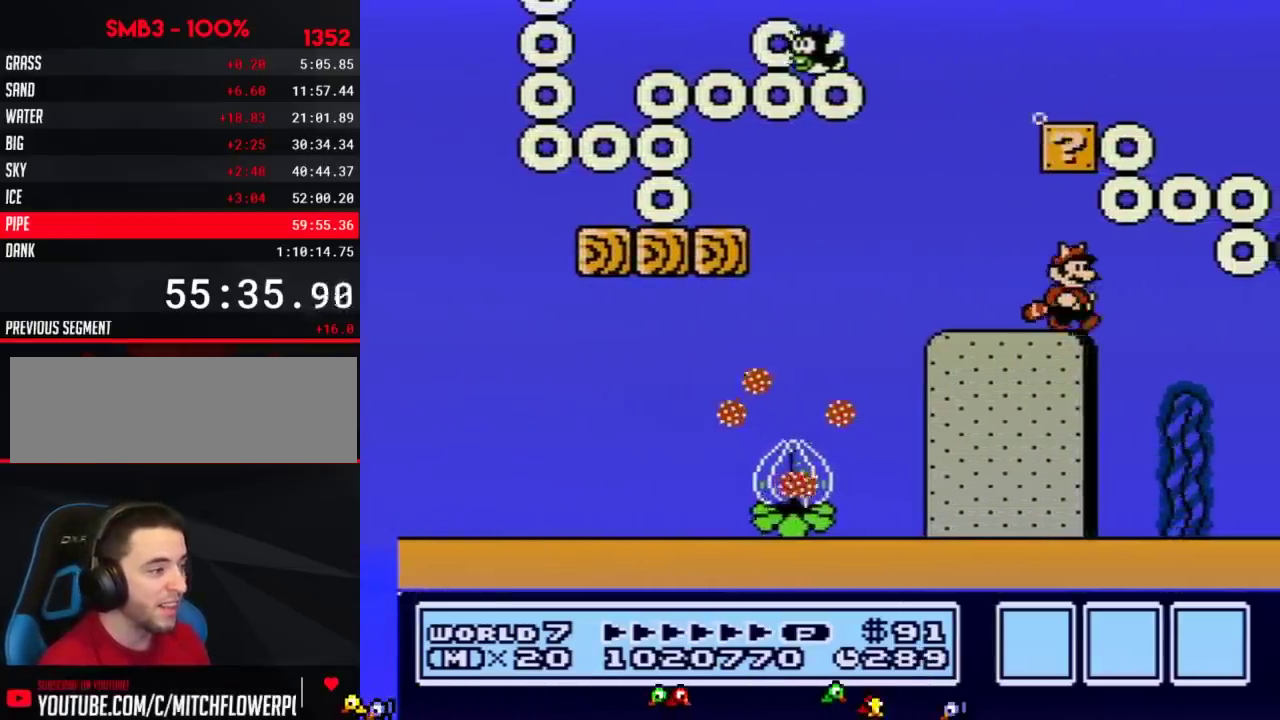
{"buttons": ["B", "DPAD_RIGHT"], "events": [[17, "DPAD_RIGHT", "up"], [100, "DPAD_LEFT", "down"], [267, "DPAD_LEFT", "up"], [367, "DPAD_RIGHT", "down"]]}
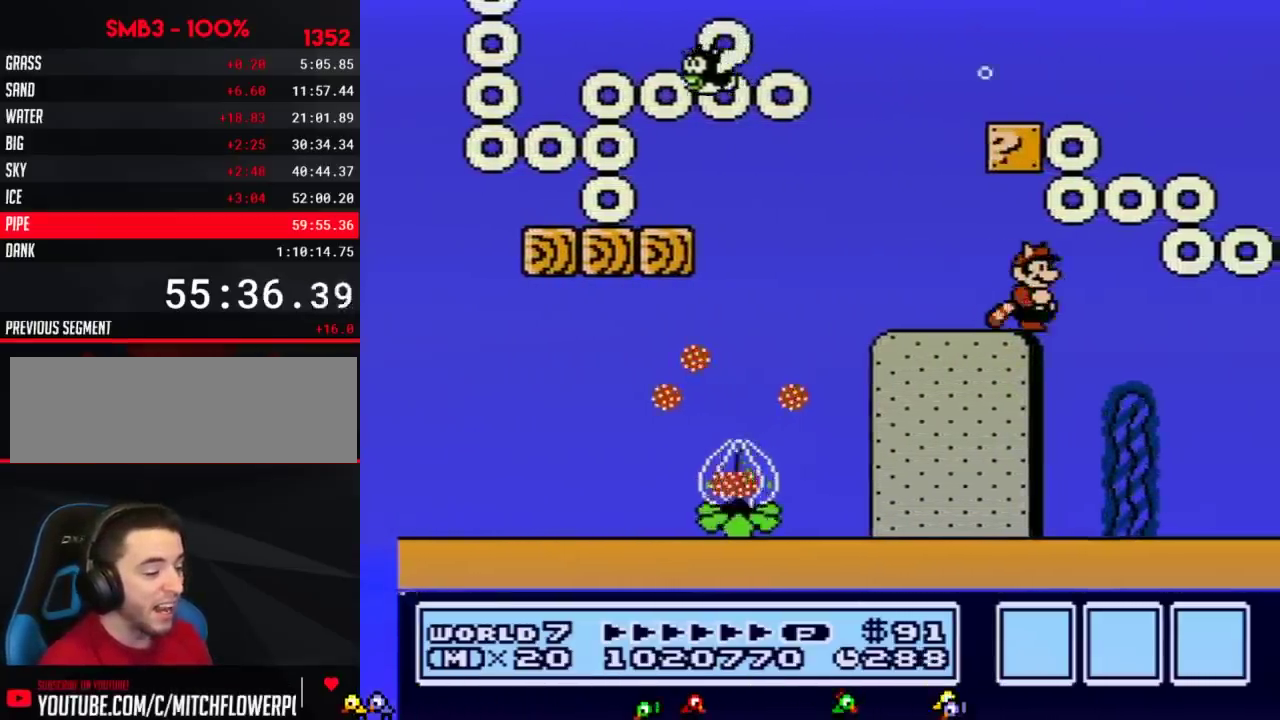
{"buttons": ["B", "DPAD_LEFT"], "events": [[300, "DPAD_RIGHT", "up"], [350, "DPAD_LEFT", "down"]]}
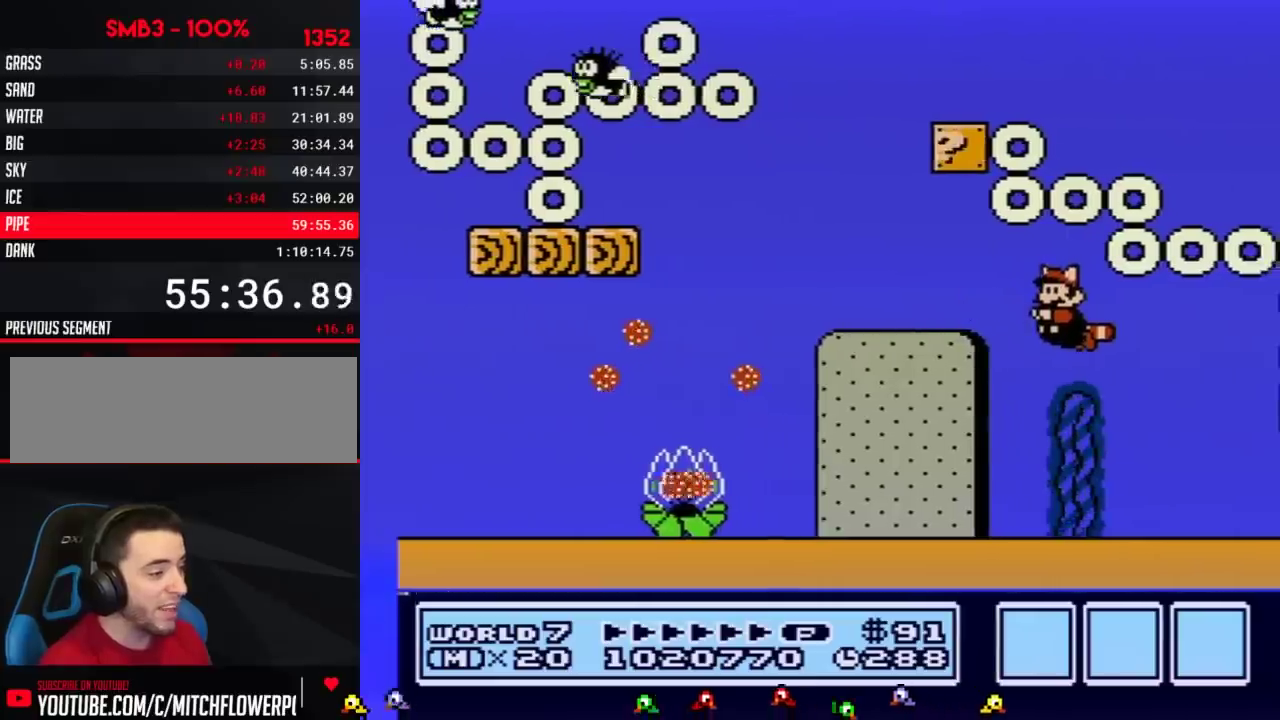
{"buttons": ["B", "DPAD_RIGHT"], "events": [[167, "DPAD_LEFT", "up"], [267, "DPAD_RIGHT", "down"]]}
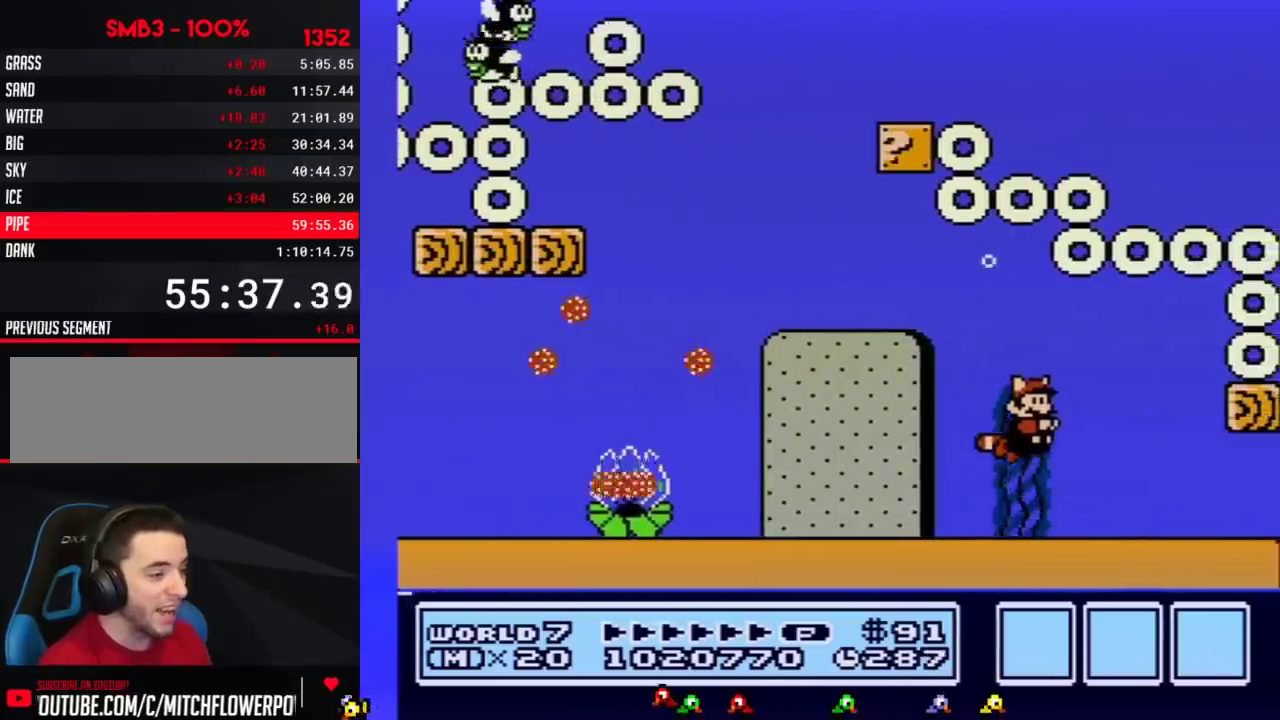
{"buttons": ["DPAD_RIGHT"], "events": [[133, "B", "up"]]}
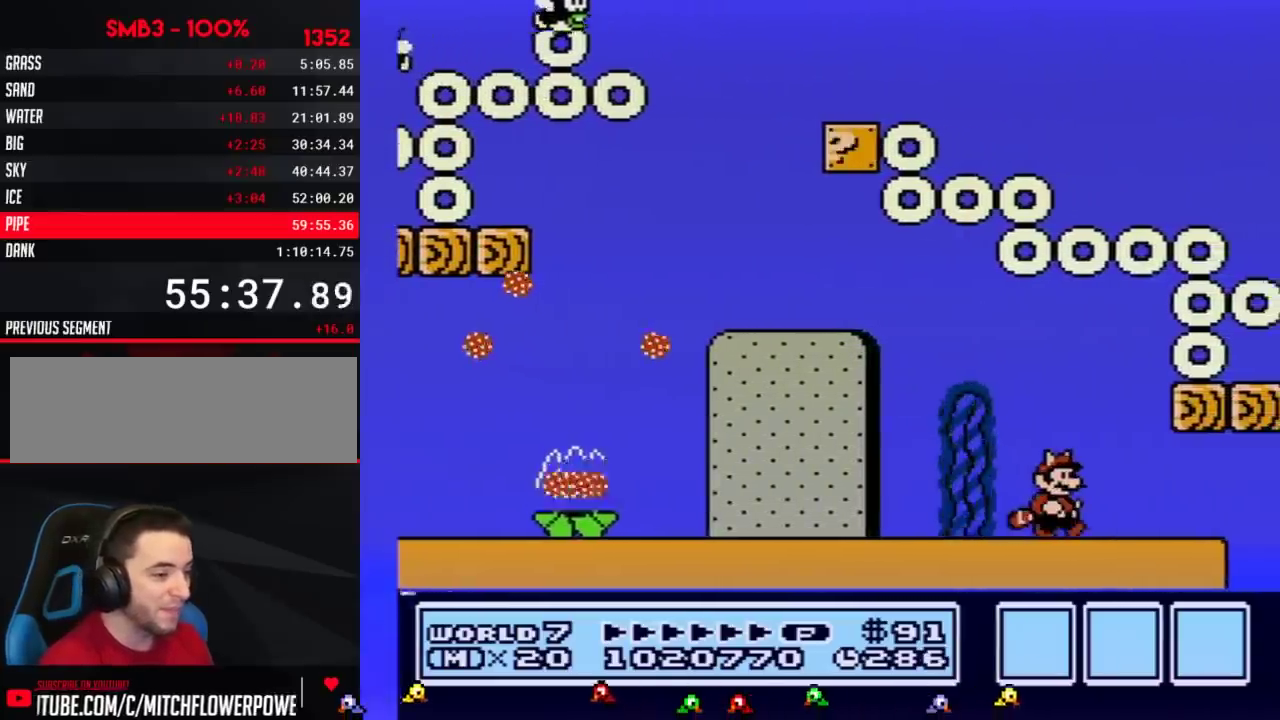
{"buttons": ["DPAD_RIGHT"], "events": []}
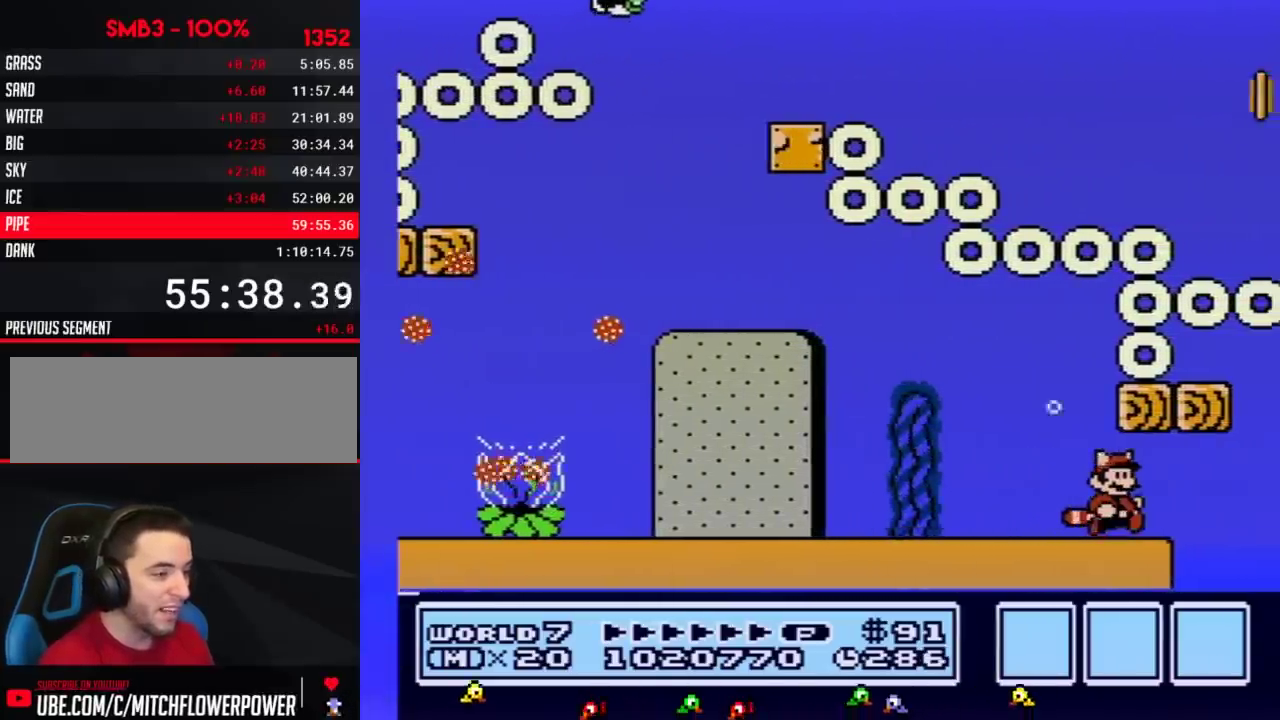
{"buttons": ["B"], "events": [[317, "DPAD_RIGHT", "up"], [350, "B", "down"]]}
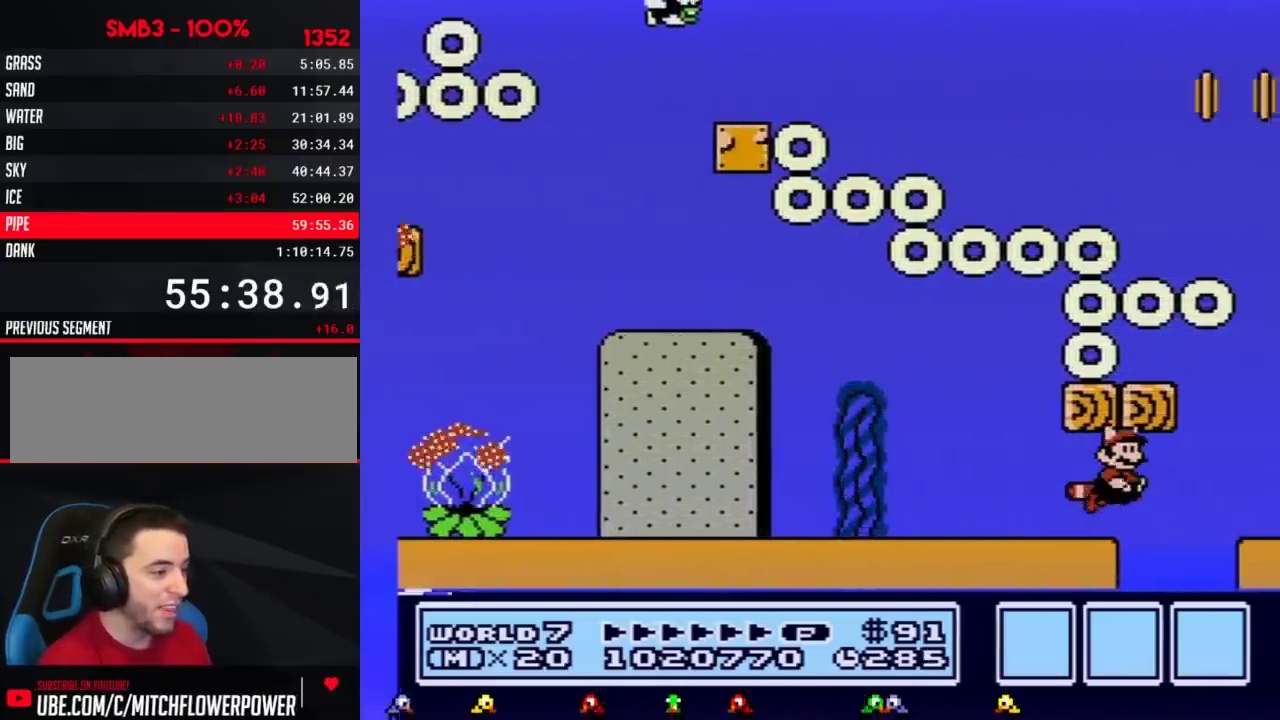
{"buttons": ["B", "DPAD_RIGHT"], "events": [[17, "A", "down"], [67, "A", "up"], [200, "A", "down"], [301, "A", "up"], [351, "A", "down"], [417, "DPAD_RIGHT", "down"], [451, "A", "up"]]}
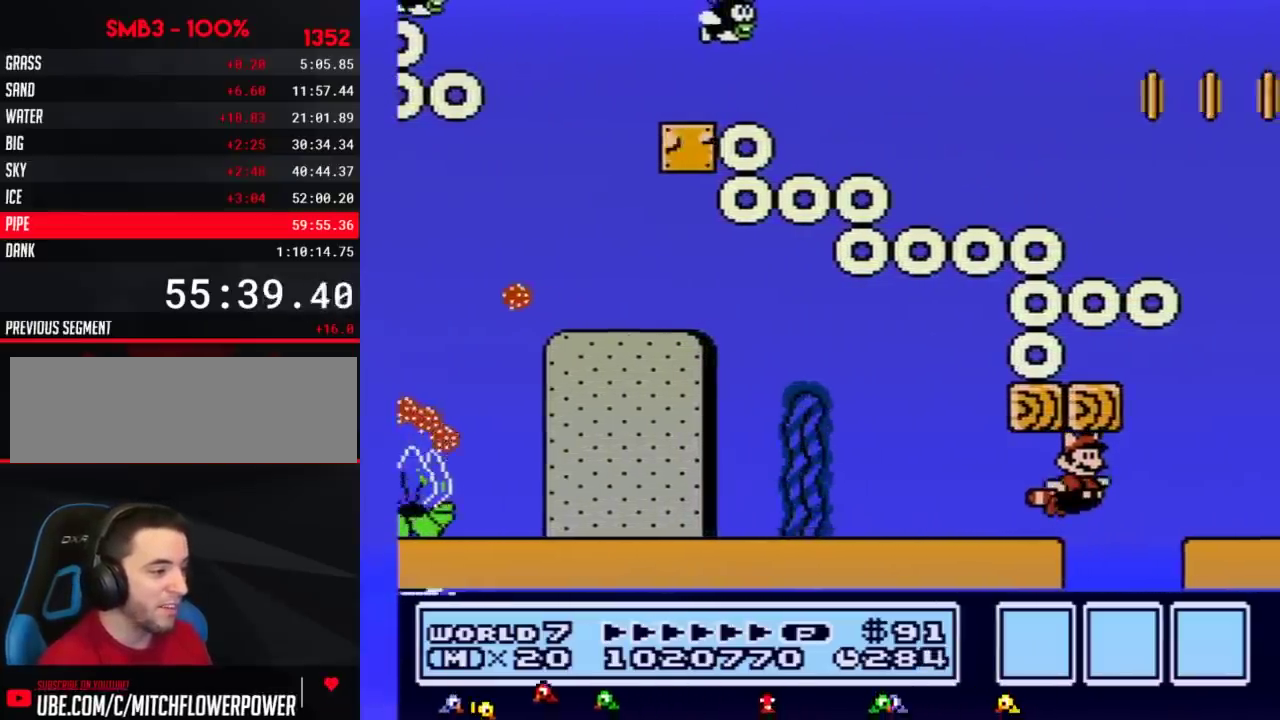
{"buttons": ["A", "B", "DPAD_RIGHT"], "events": [[16, "A", "down"], [67, "A", "up"], [167, "A", "down"], [417, "A", "up"], [484, "A", "down"]]}
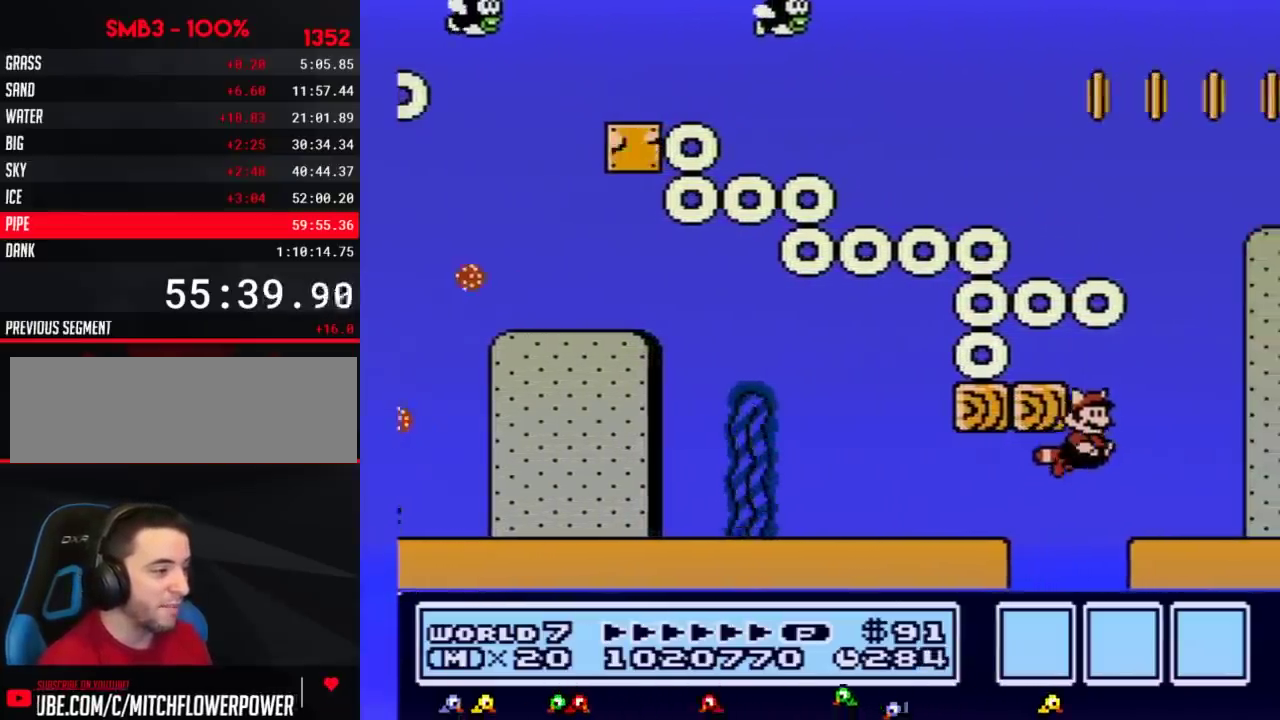
{"buttons": ["B", "DPAD_LEFT"], "events": [[67, "A", "up"], [134, "A", "down"], [234, "A", "up"], [234, "DPAD_RIGHT", "up"], [384, "DPAD_LEFT", "down"]]}
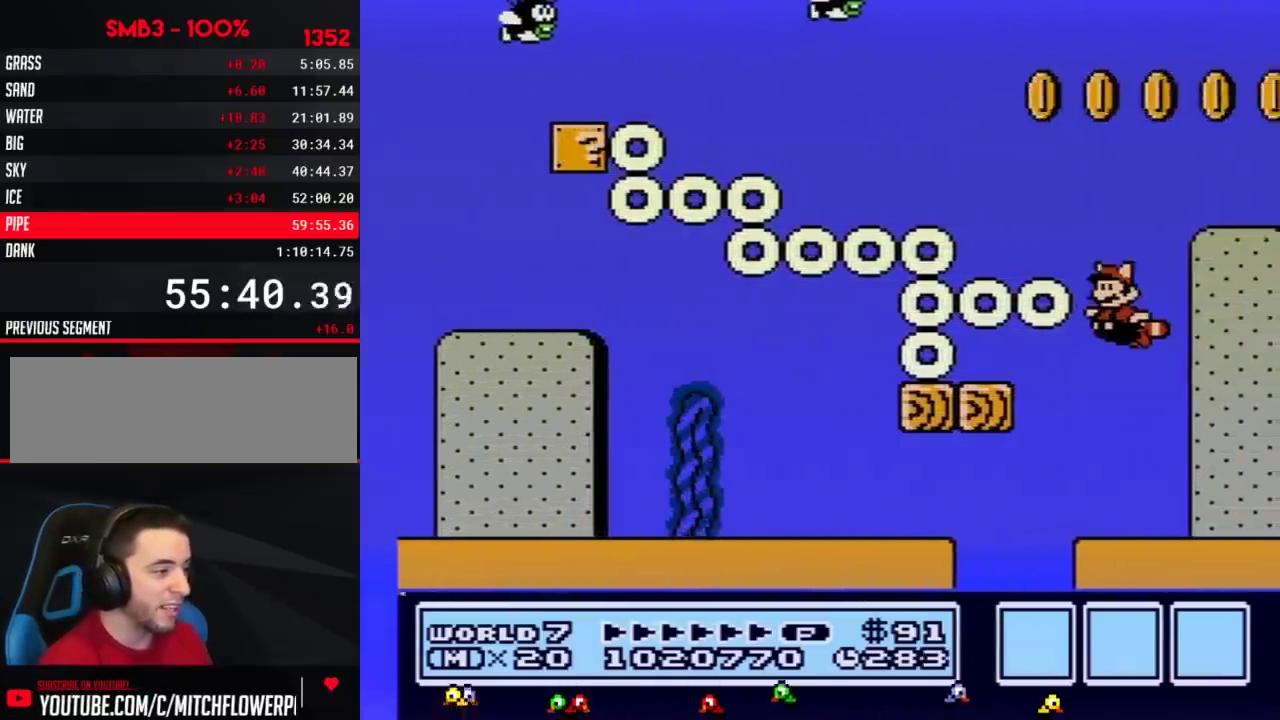
{"buttons": ["B", "DPAD_LEFT"], "events": [[50, "A", "down"], [133, "A", "up"], [133, "DPAD_LEFT", "up"], [233, "DPAD_LEFT", "down"]]}
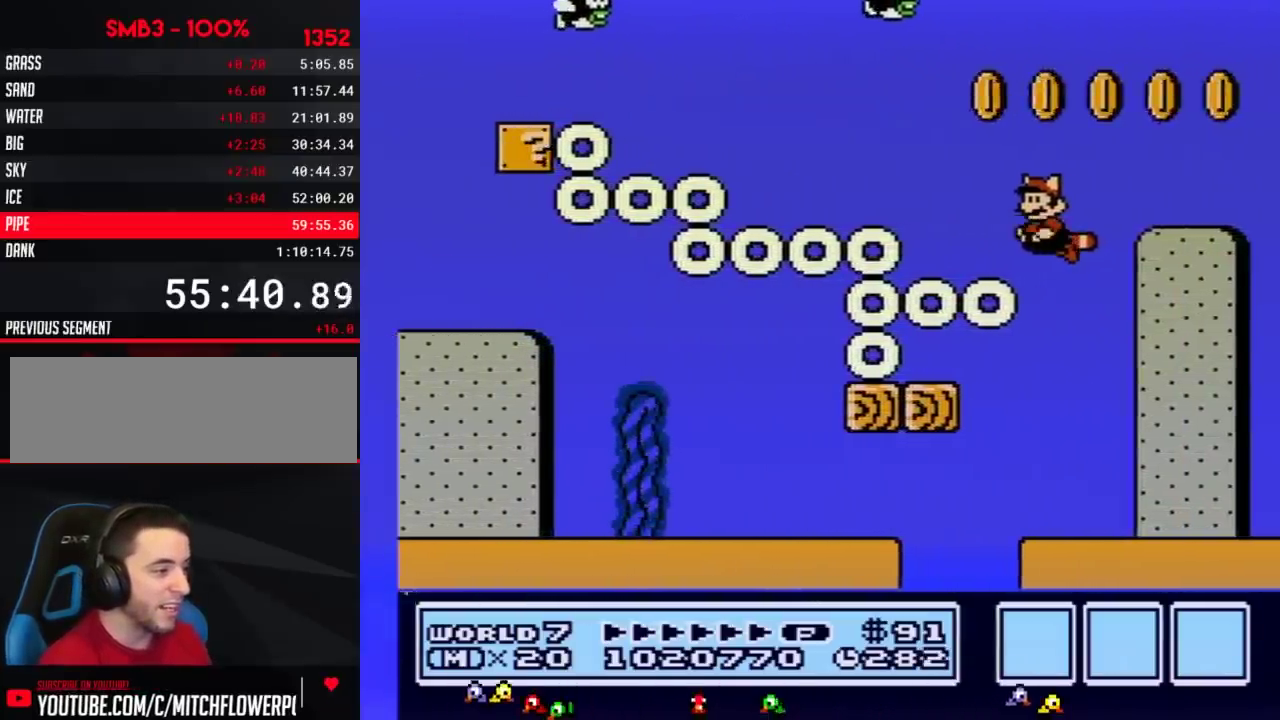
{"buttons": [], "events": [[267, "DPAD_LEFT", "up"], [367, "B", "up"], [367, "DPAD_RIGHT", "down"], [484, "DPAD_RIGHT", "up"]]}
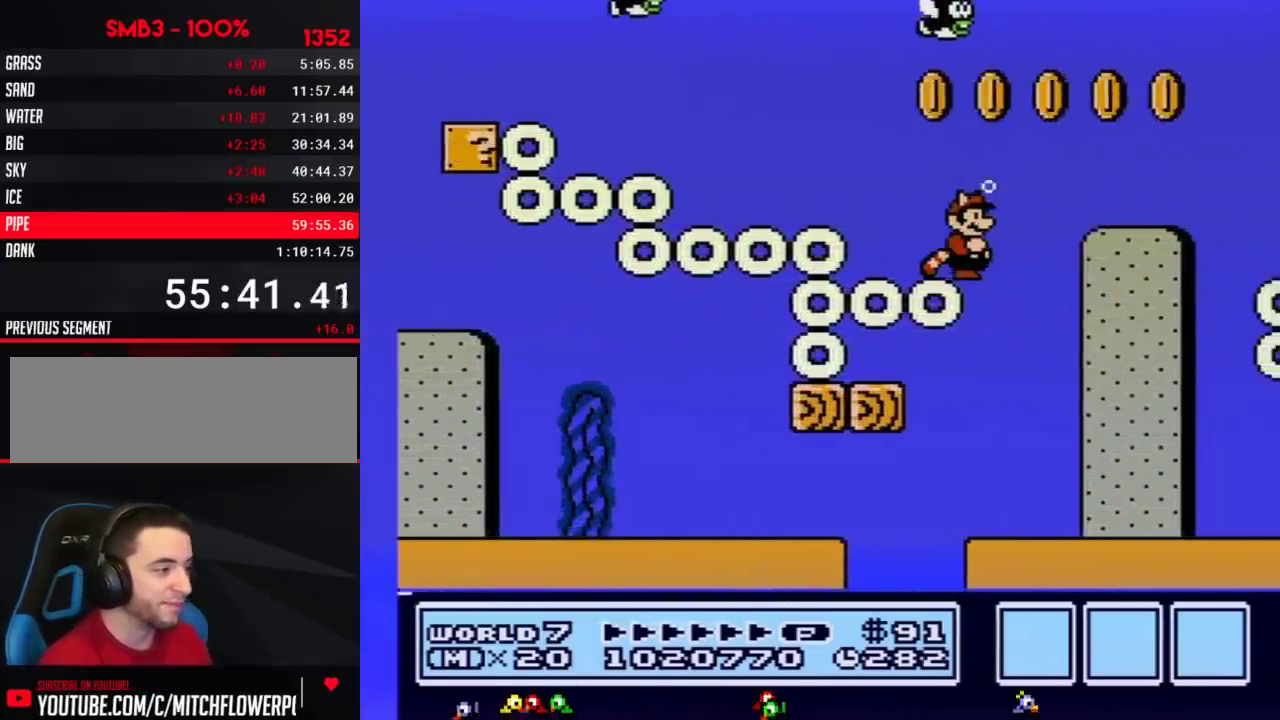
{"buttons": ["B"], "events": [[16, "B", "down"]]}
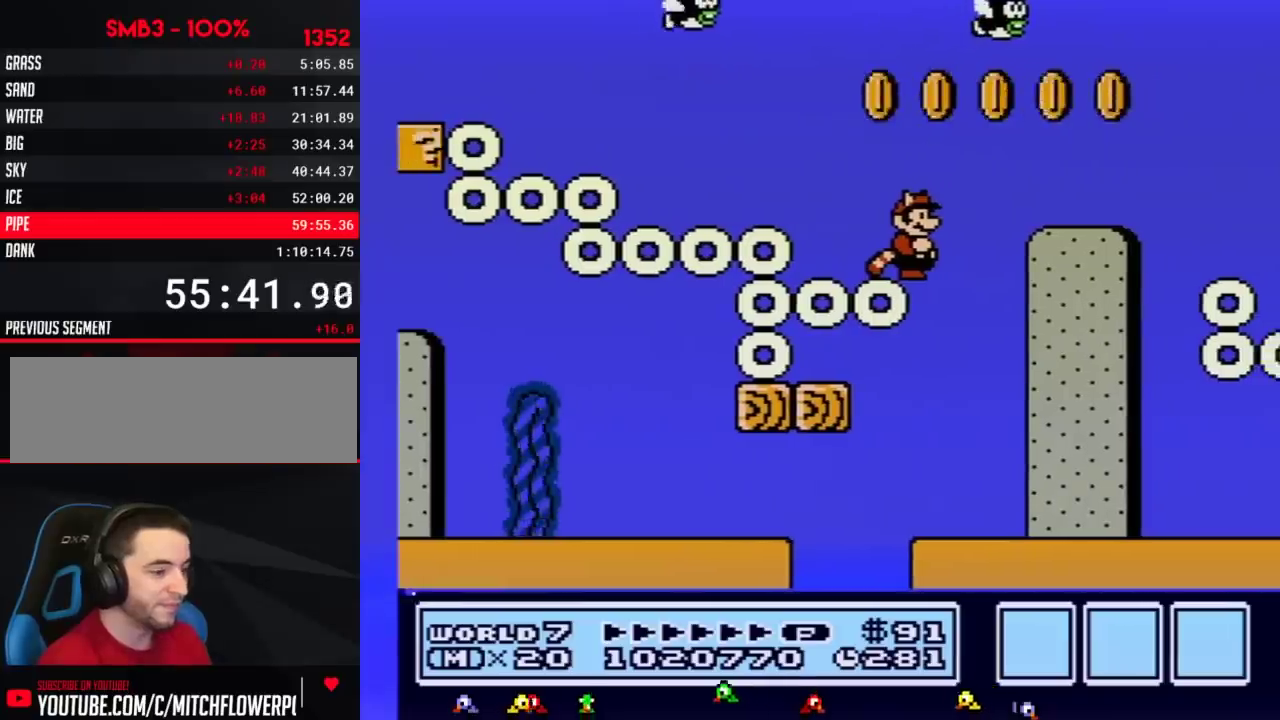
{"buttons": ["A", "B", "DPAD_RIGHT"], "events": [[417, "DPAD_RIGHT", "down"], [451, "A", "down"]]}
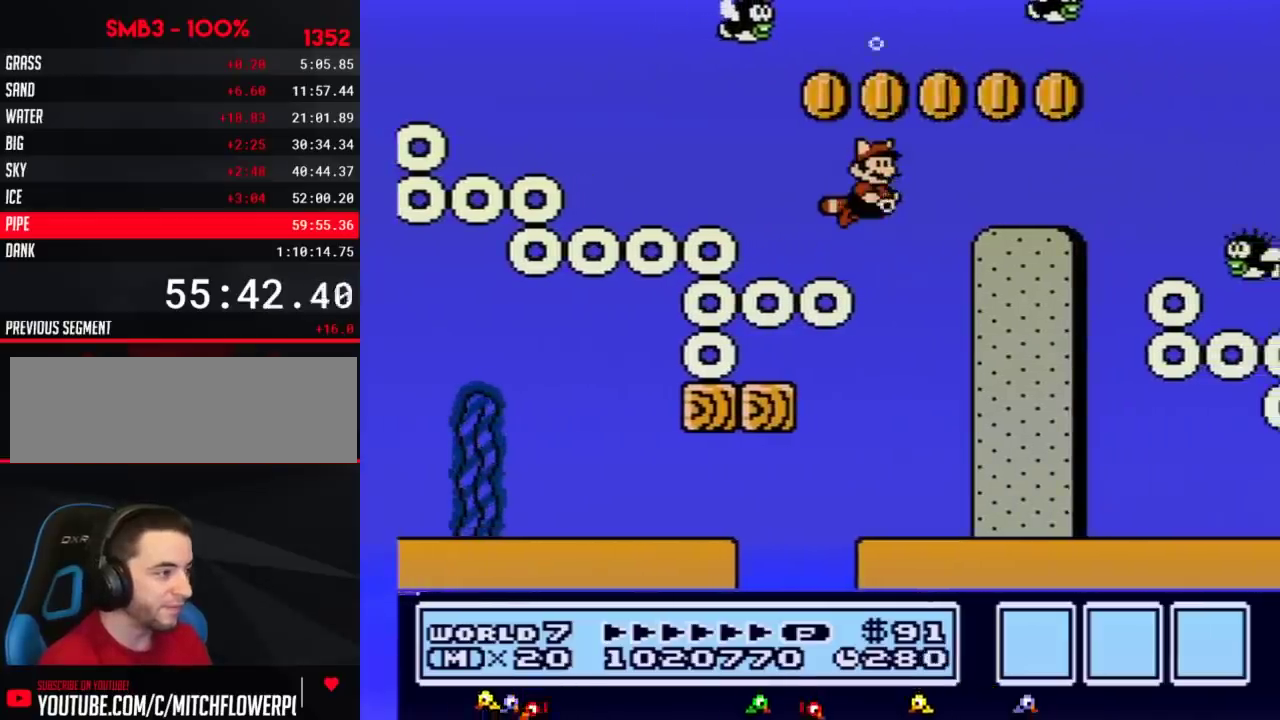
{"buttons": ["B", "DPAD_RIGHT"], "events": [[83, "A", "up"]]}
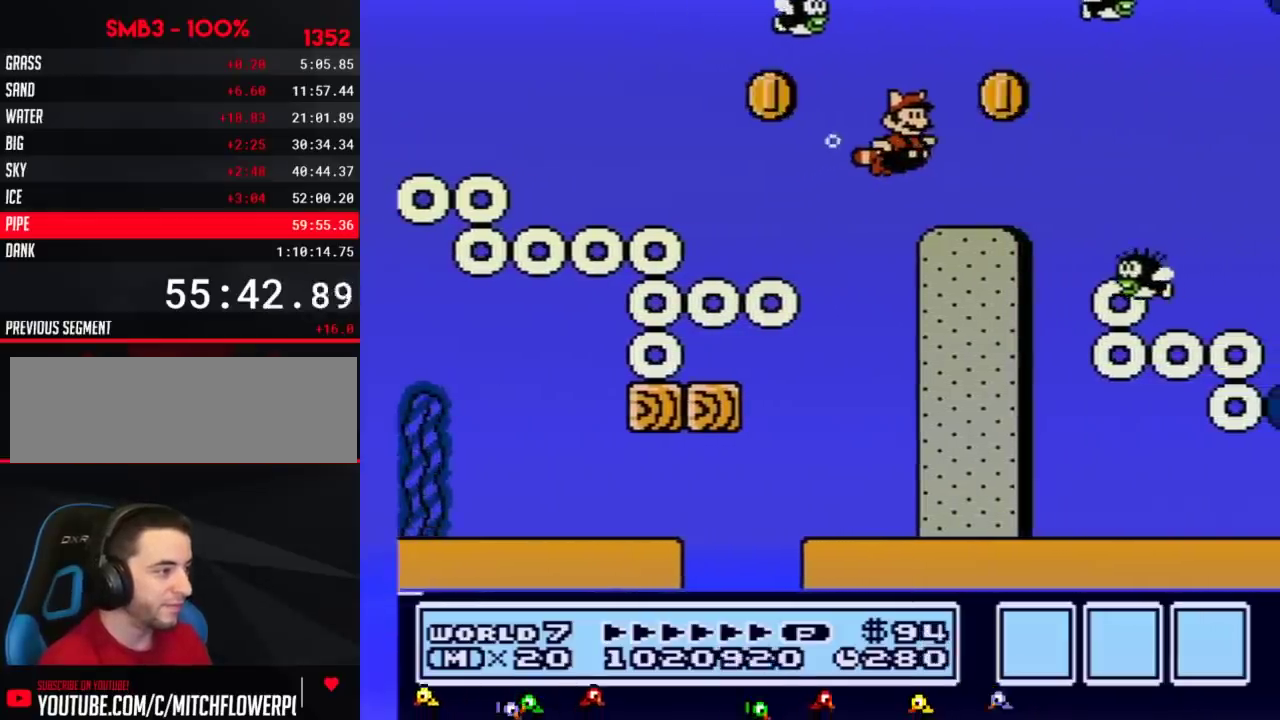
{"buttons": ["B", "DPAD_LEFT"], "events": [[17, "DPAD_RIGHT", "up"], [200, "DPAD_LEFT", "down"]]}
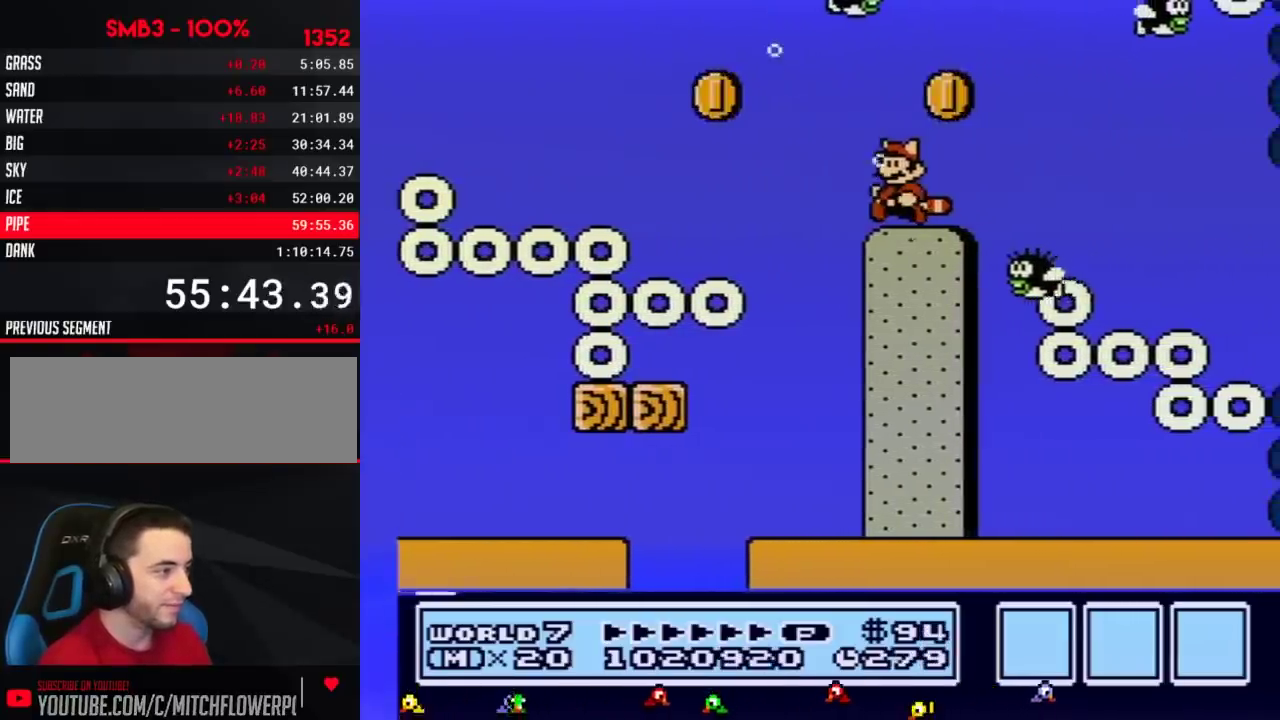
{"buttons": ["B"], "events": [[167, "DPAD_LEFT", "up"]]}
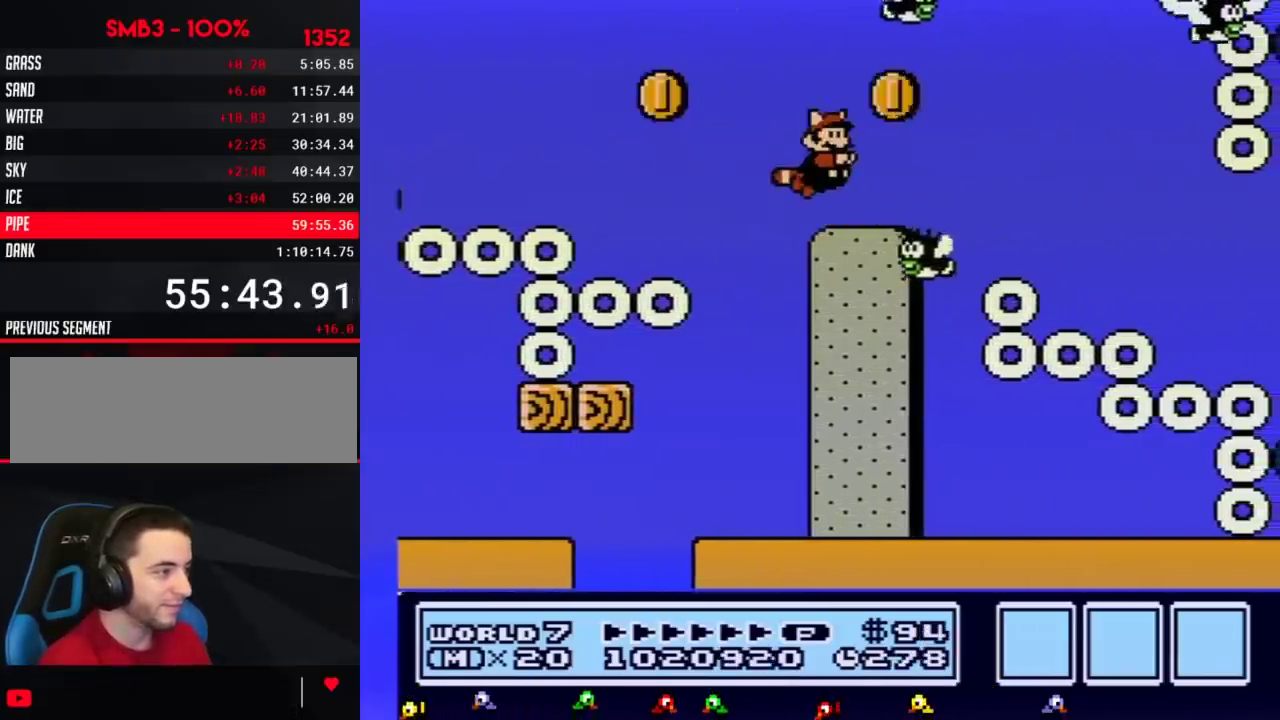
{"buttons": ["B", "DPAD_RIGHT"], "events": [[17, "A", "down"], [50, "DPAD_RIGHT", "down"], [134, "A", "up"]]}
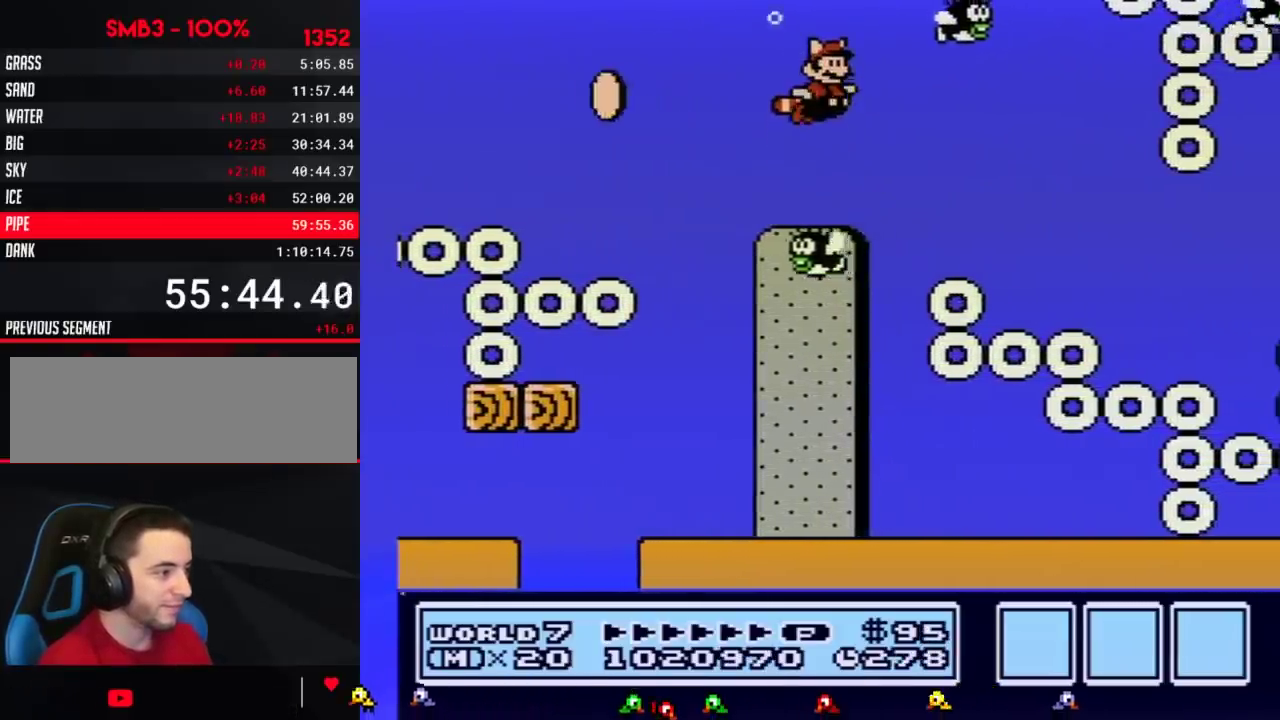
{"buttons": ["B", "DPAD_RIGHT"], "events": []}
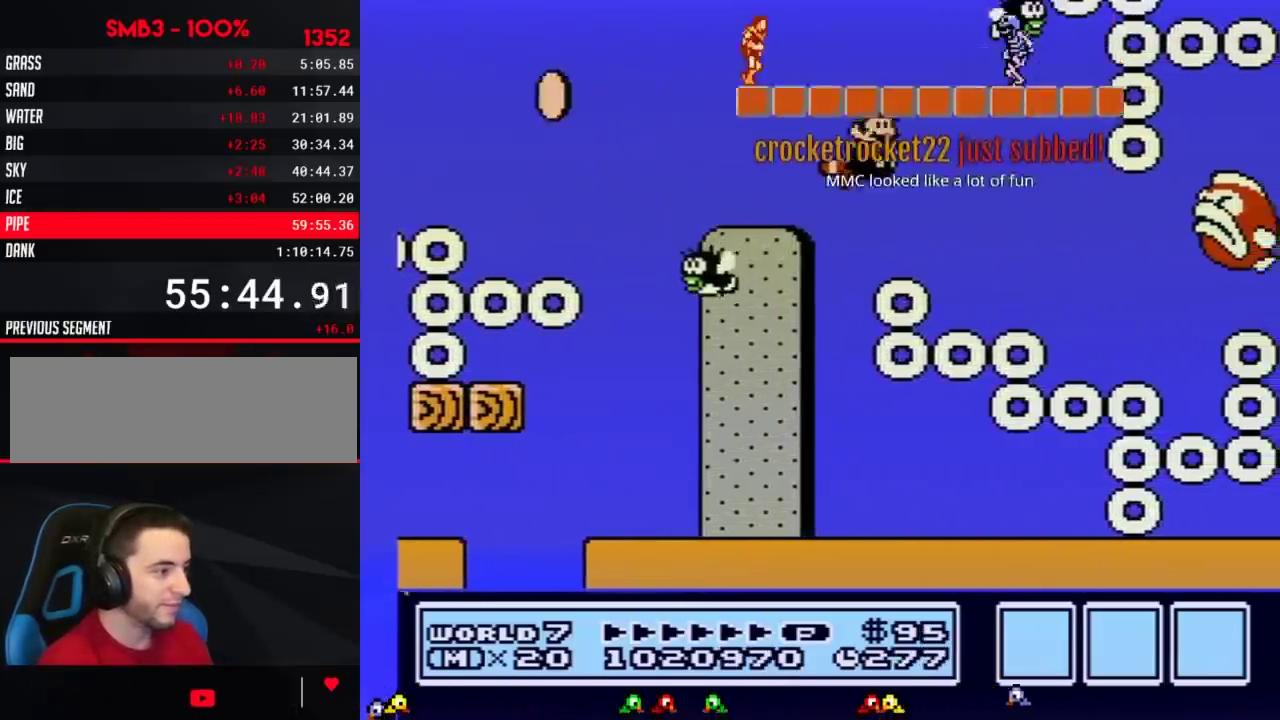
{"buttons": ["B", "DPAD_RIGHT"], "events": []}
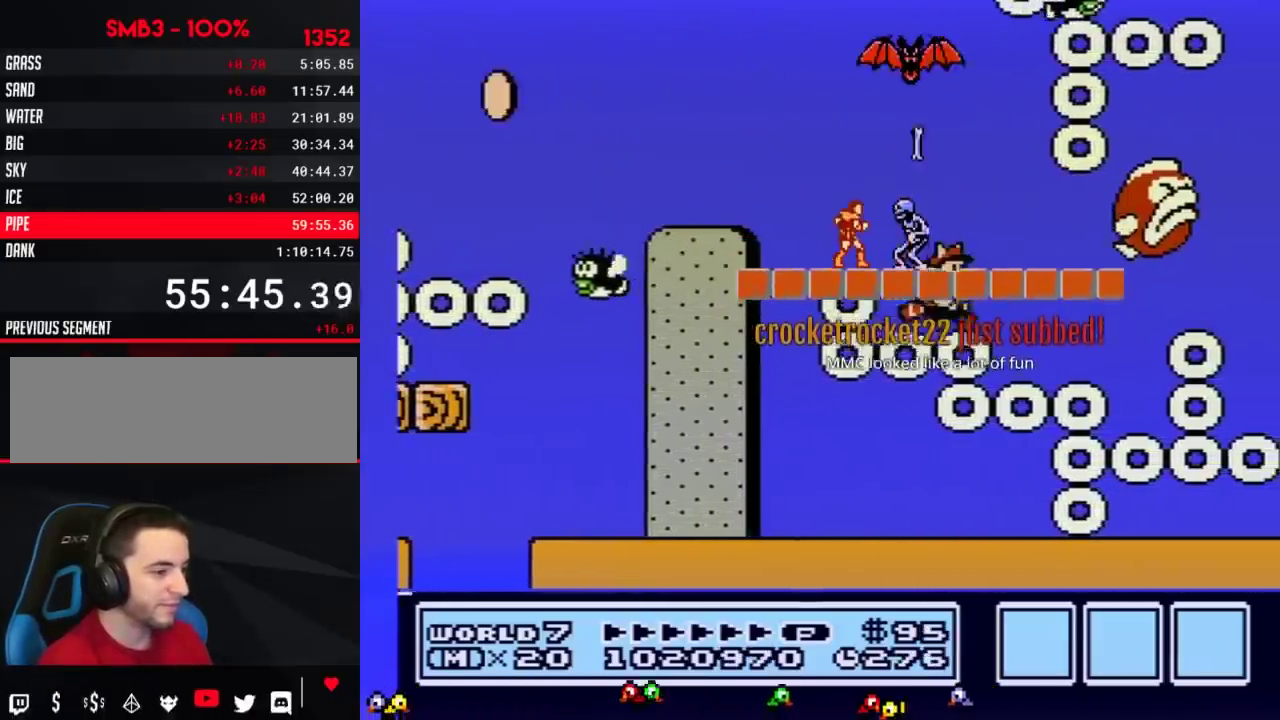
{"buttons": ["B", "DPAD_LEFT"], "events": [[234, "DPAD_RIGHT", "up"], [334, "DPAD_LEFT", "down"]]}
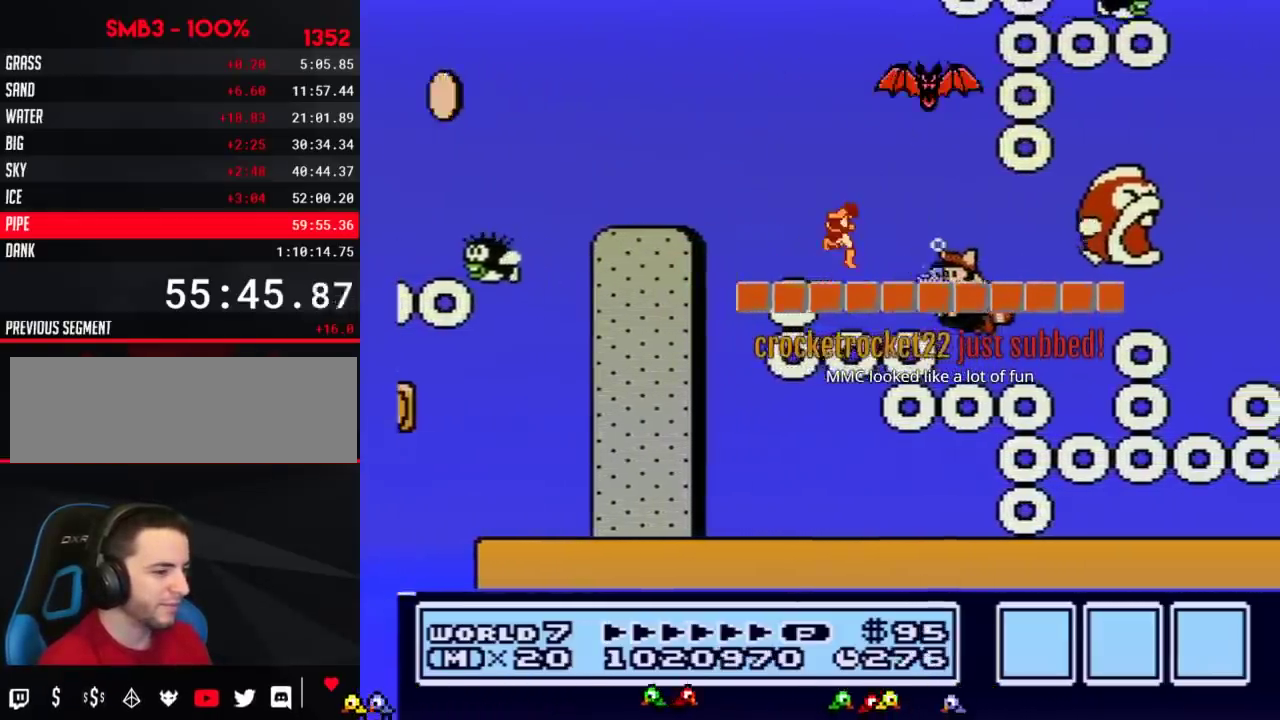
{"buttons": ["B"], "events": [[166, "DPAD_LEFT", "up"], [267, "DPAD_RIGHT", "down"], [417, "DPAD_RIGHT", "up"]]}
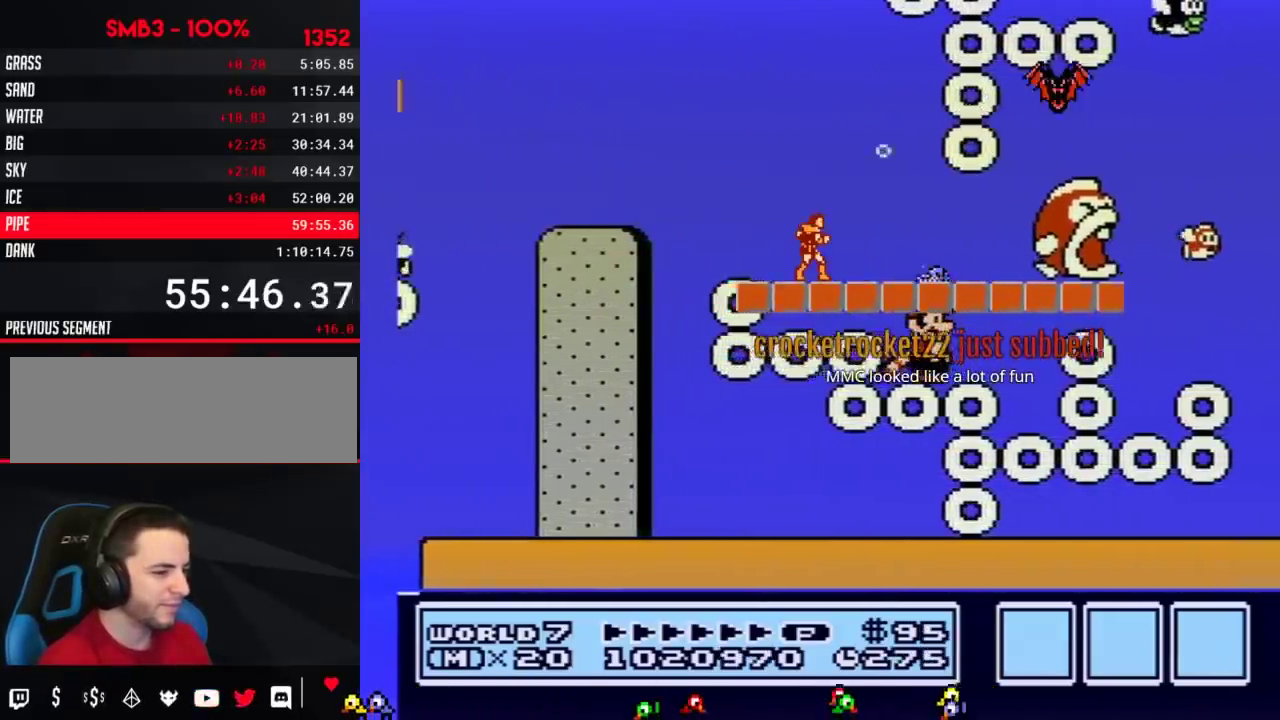
{"buttons": ["B"], "events": [[134, "DPAD_DOWN", "down"], [234, "DPAD_DOWN", "up"], [334, "DPAD_DOWN", "down"], [451, "DPAD_DOWN", "up"]]}
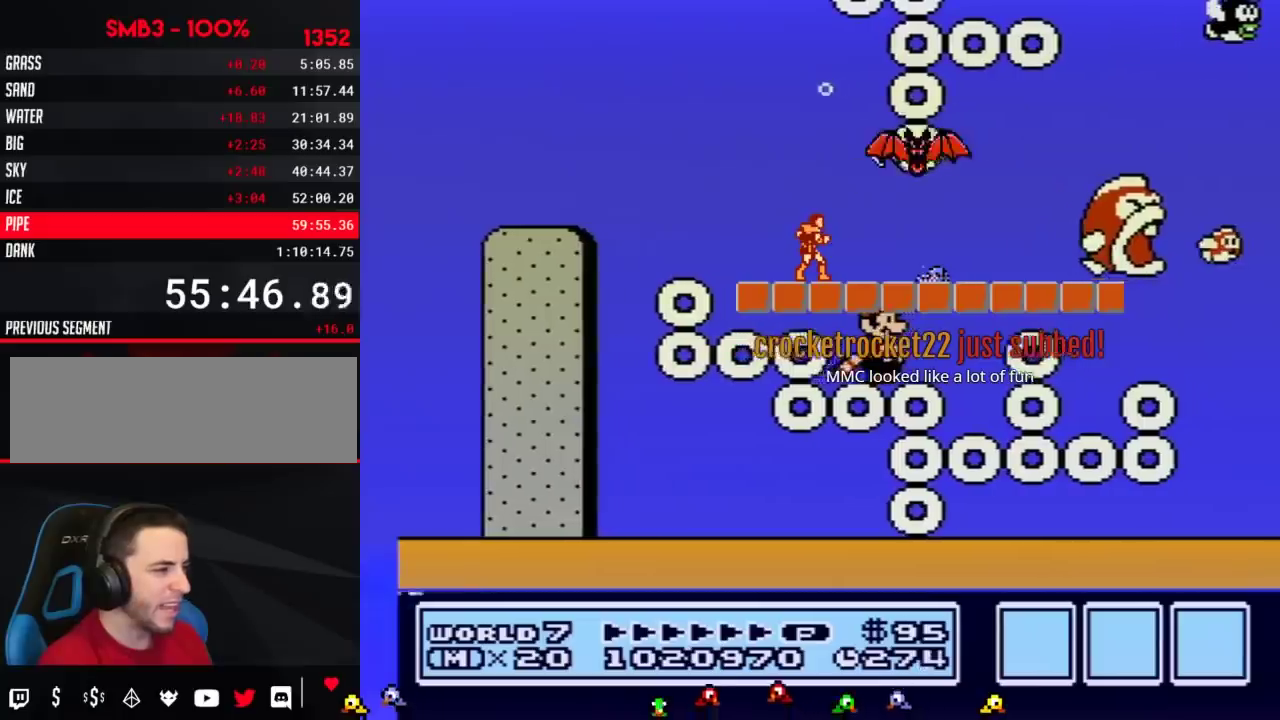
{"buttons": ["B"], "events": [[16, "DPAD_RIGHT", "down"], [200, "A", "down"], [300, "A", "up"], [450, "DPAD_RIGHT", "up"]]}